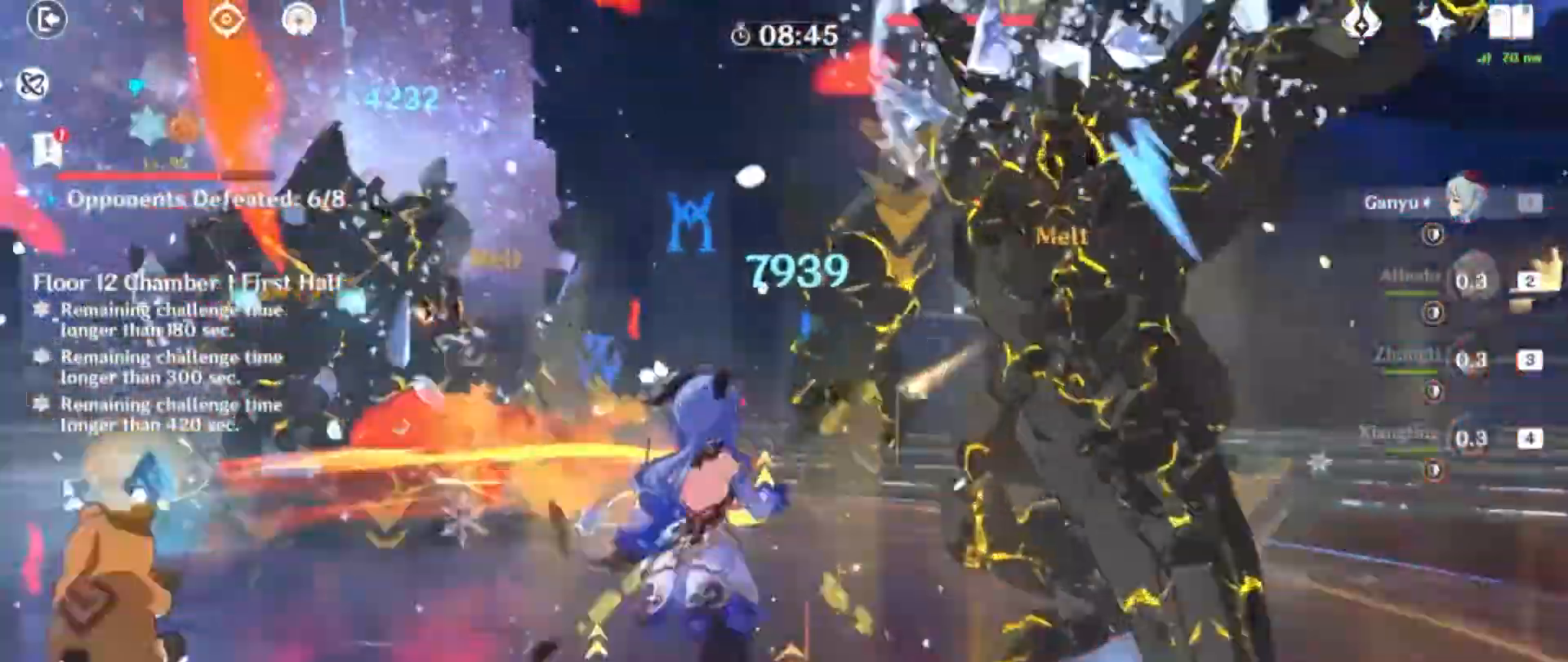
Gameplay with keyboard and mouse; each line is a JSON object with the keys and mouse buttons held at the frame after it. "events" lists presses ("down") and releases ("up") of "1", "2", "3", "4", "5", "a", "alt", "b", "c", "ctrl", "d", "e", "f", "g", "q", "r", "s", "shift", "space", "t", "tab", "v", "w", "x", "z", "mouse_left", "mouse_wheel", "mouse_right", "mouse_mb4" and "mouse_mb5" between this image and that frame as [ms after this image, input, new state], when the widget could be followed in between. "mouse_left", "mouse_wheel", "mouse_right", "mouse_mb4", "mouse_mb5" = the "left", "wheel", "right", "mb4", "mb5" buttons of the "mouse" list. No other keys are recorded. "wheel" means that the mouse wheel is clicked or scrolled. Mouse movement is not recorded.
{"keys": ["s"], "mouse": [], "events": [[100, "s", "down"]]}
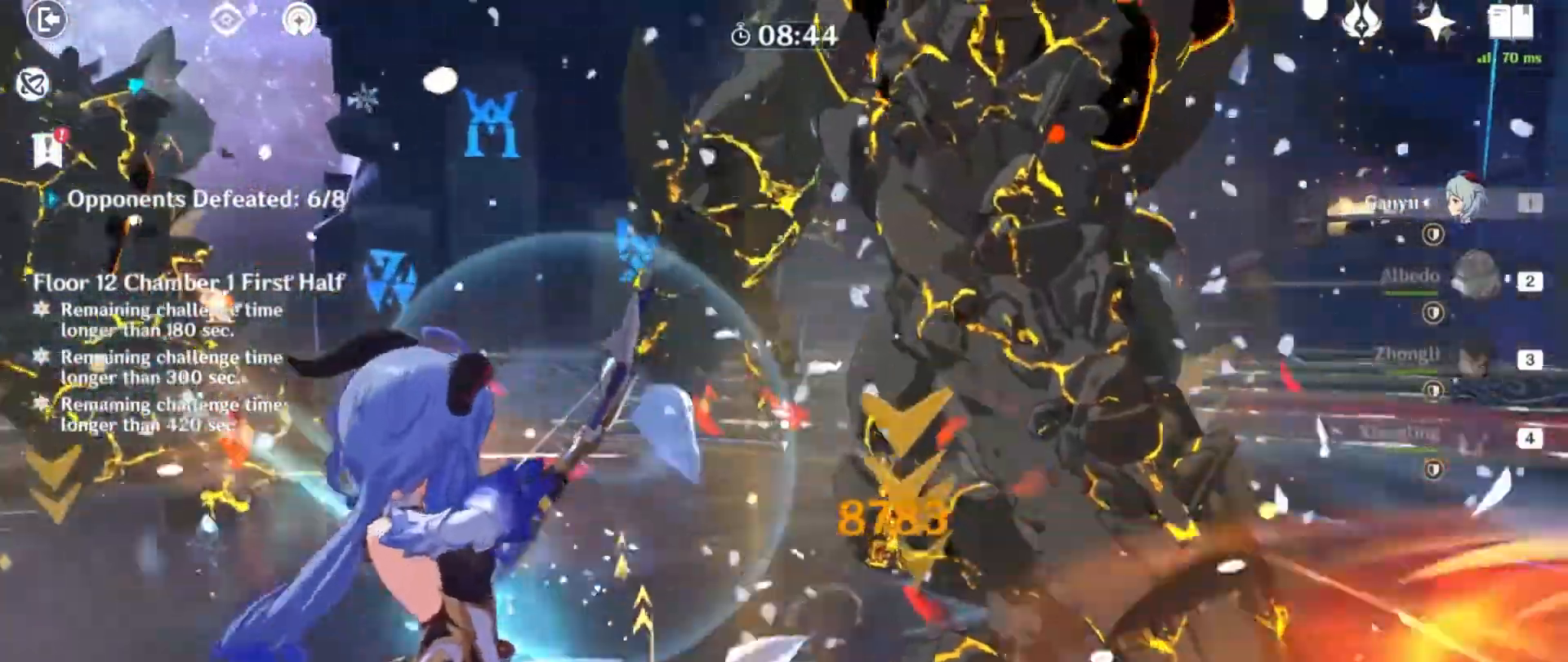
{"keys": ["a", "w"], "mouse": [], "events": [[100, "s", "up"], [233, "w", "down"], [500, "a", "down"]]}
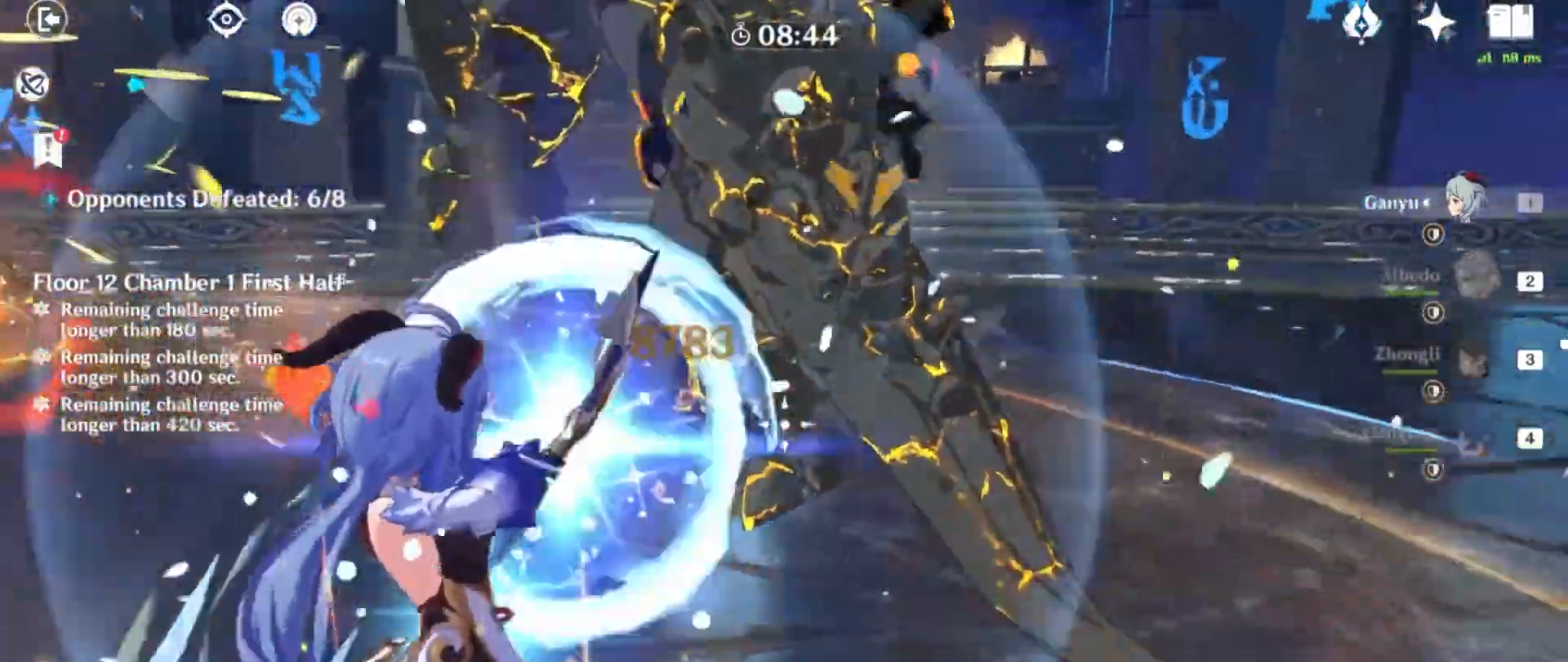
{"keys": ["a"], "mouse": [], "events": [[467, "w", "up"]]}
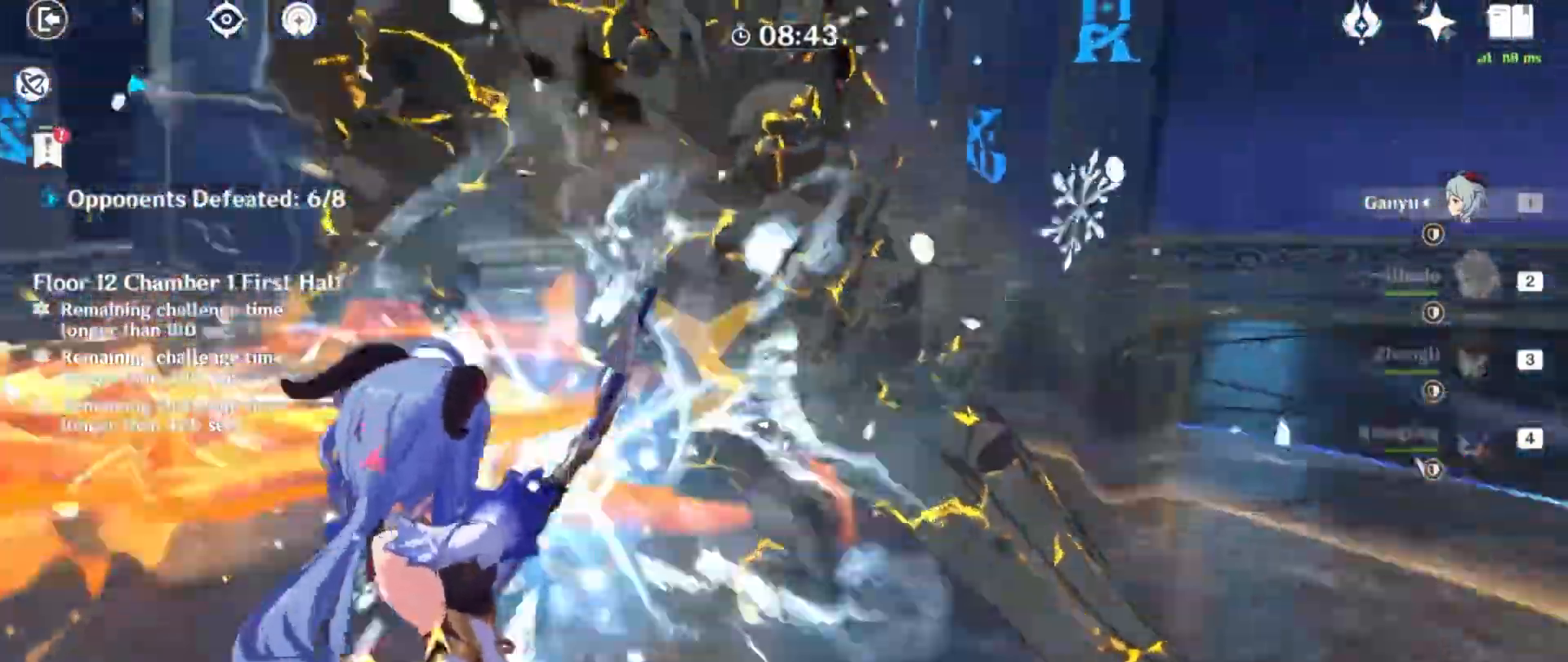
{"keys": ["a", "shift"], "mouse": []}
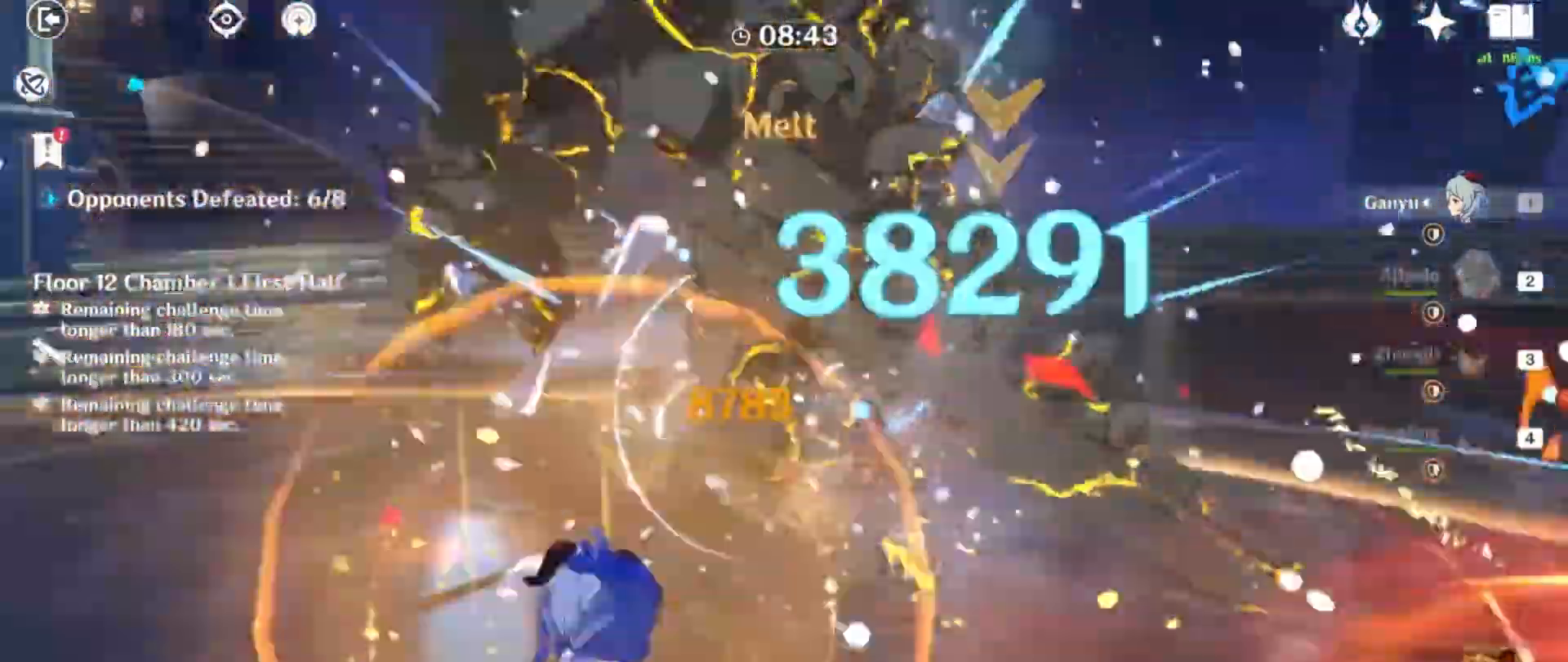
{"keys": ["a"], "mouse": [], "events": [[167, "r", "down"], [301, "shift", "up"], [334, "r", "up"]]}
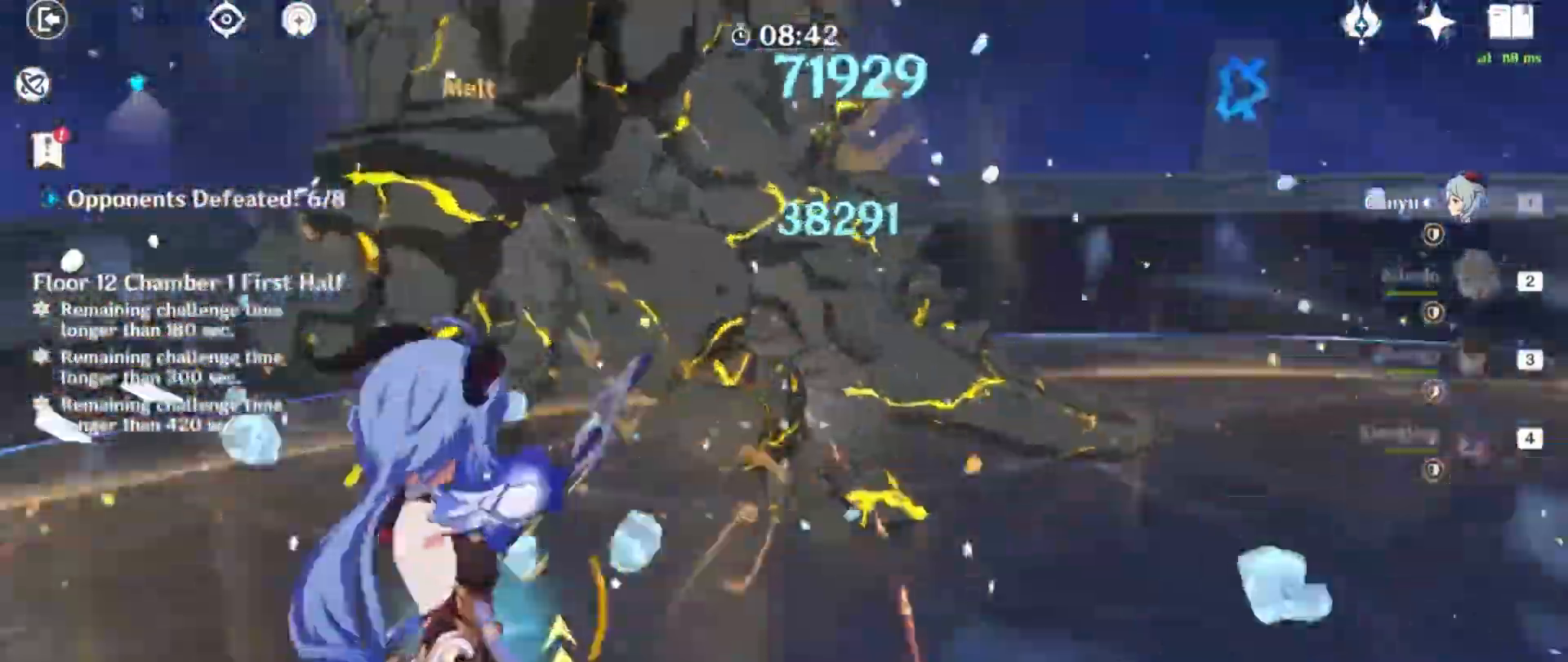
{"keys": ["d", "s"], "mouse": [], "events": [[66, "s", "down"], [167, "a", "up"], [500, "d", "down"]]}
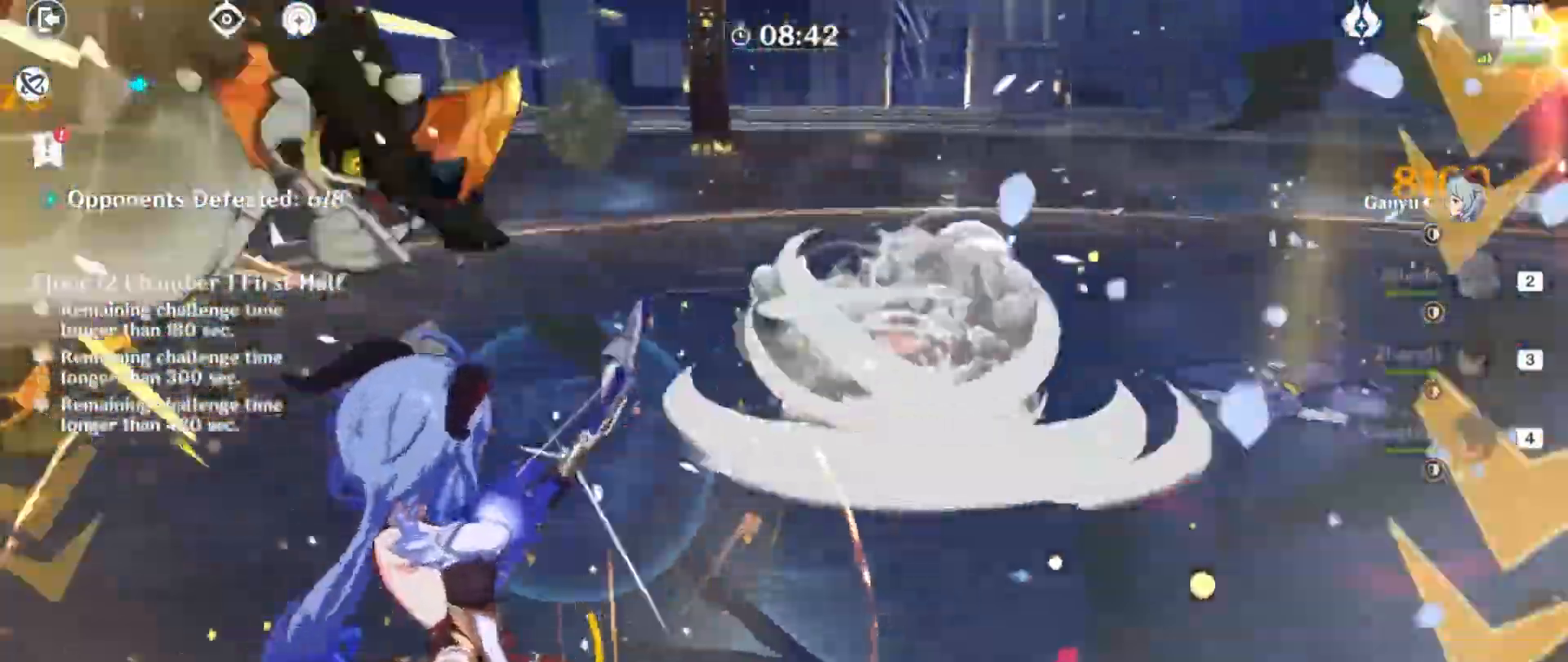
{"keys": ["d", "w"], "mouse": [], "events": [[100, "s", "up"], [467, "w", "down"]]}